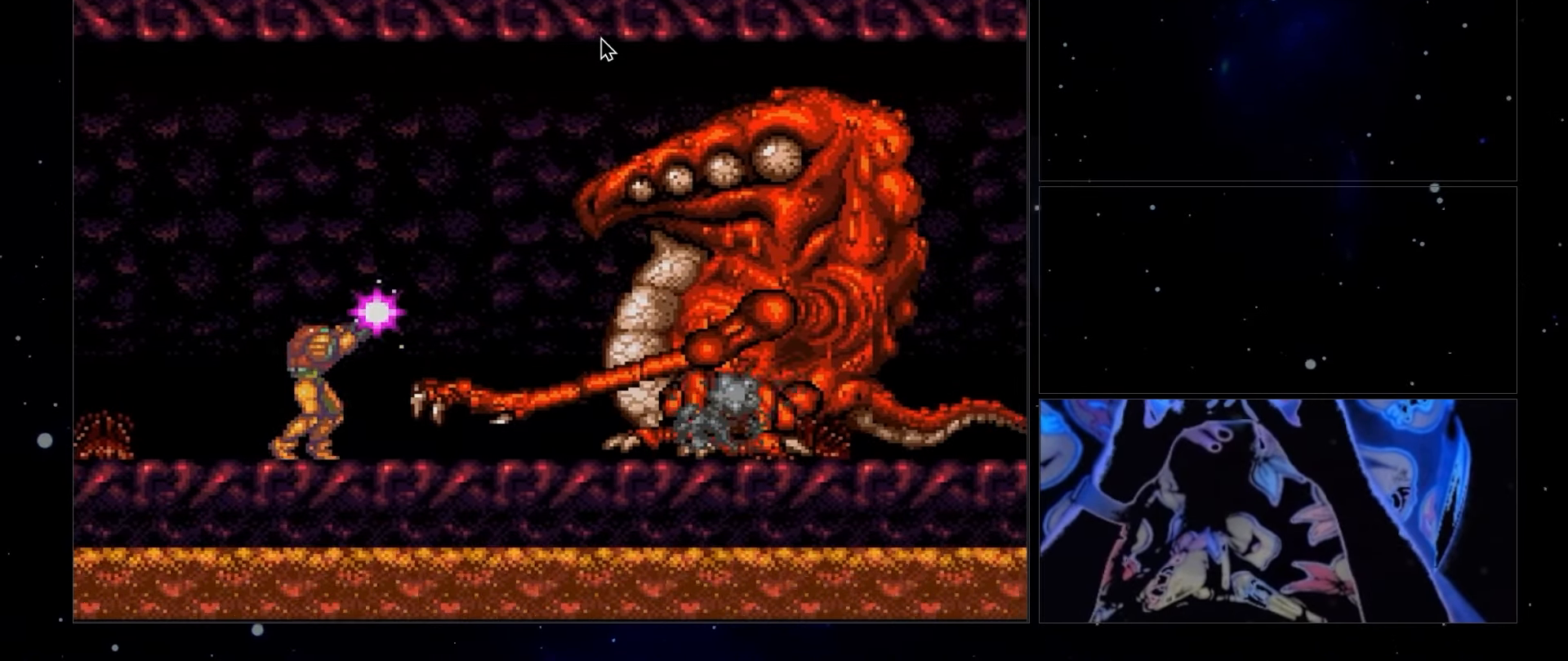
Gameplay with a controller (Nintendo layout); each line is a JSON object with the inputs held at the frame after it. "events" lists button and stick changes between this image and that frame as [ms after this image, input, new state], when the widget could be followed in between. Not read: A L3 R3 Y.
{"buttons": ["R1"], "events": [[133, "DPAD_RIGHT", "up"], [183, "DPAD_RIGHT", "down"], [300, "DPAD_RIGHT", "up"], [350, "DPAD_RIGHT", "down"], [467, "DPAD_RIGHT", "up"]]}
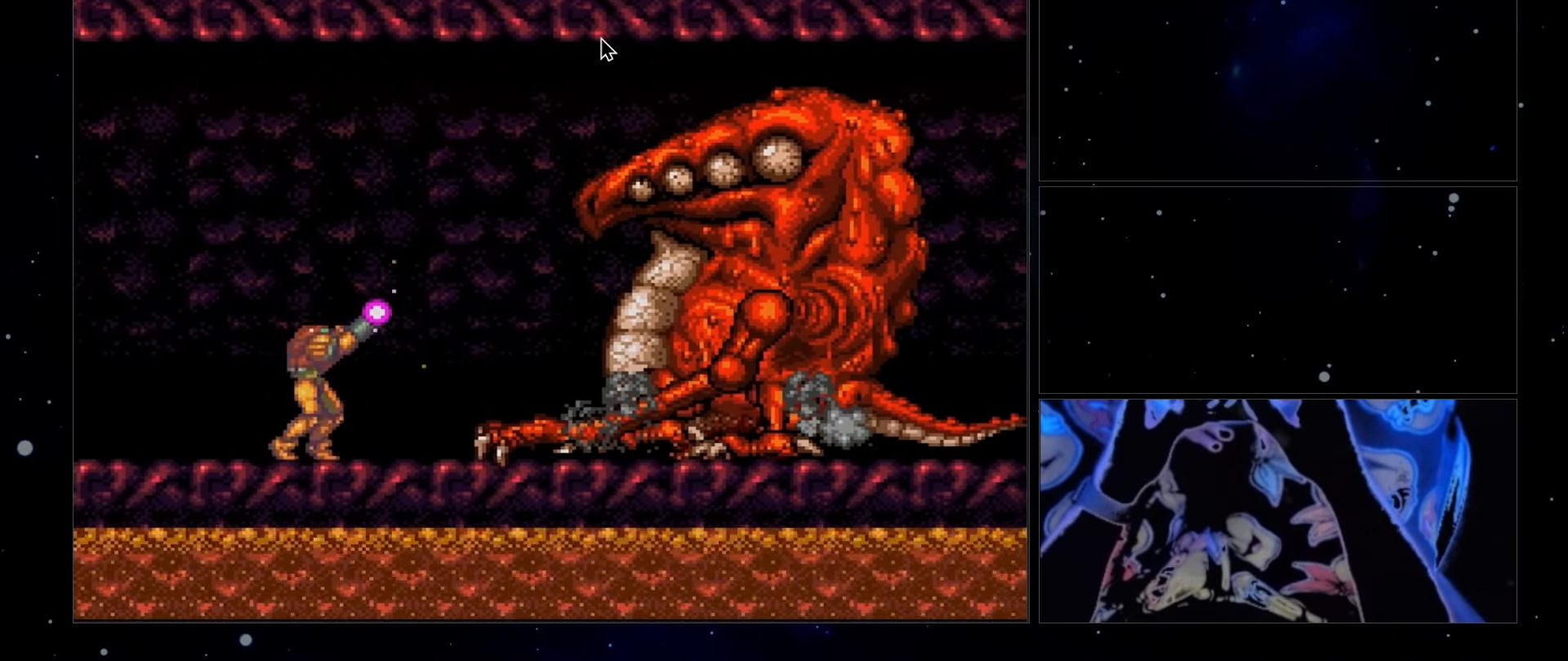
{"buttons": ["R1", "DPAD_RIGHT"], "events": [[50, "DPAD_RIGHT", "down"], [183, "DPAD_RIGHT", "up"], [233, "DPAD_RIGHT", "down"], [350, "DPAD_RIGHT", "up"], [467, "DPAD_RIGHT", "down"]]}
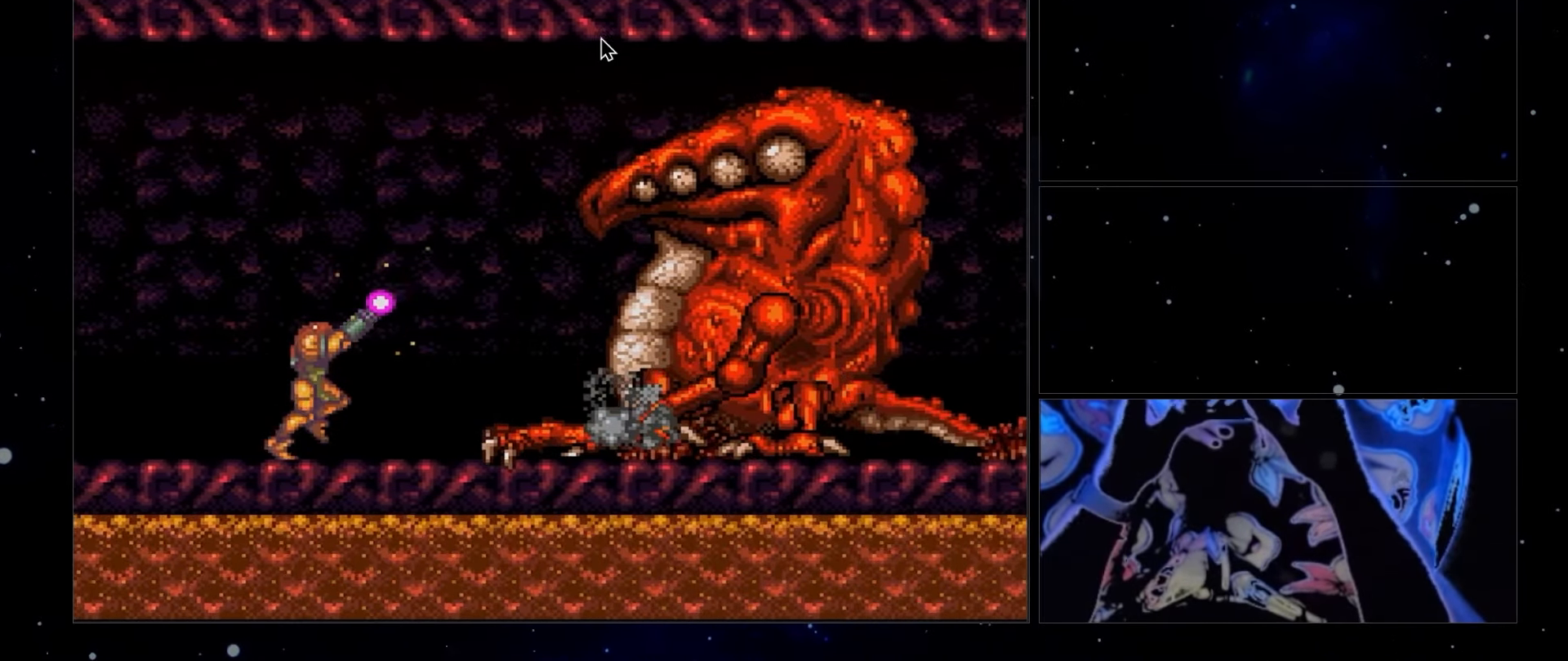
{"buttons": ["R1"], "events": [[17, "DPAD_RIGHT", "up"], [133, "DPAD_RIGHT", "down"], [250, "DPAD_RIGHT", "up"], [333, "DPAD_RIGHT", "down"], [433, "DPAD_RIGHT", "up"]]}
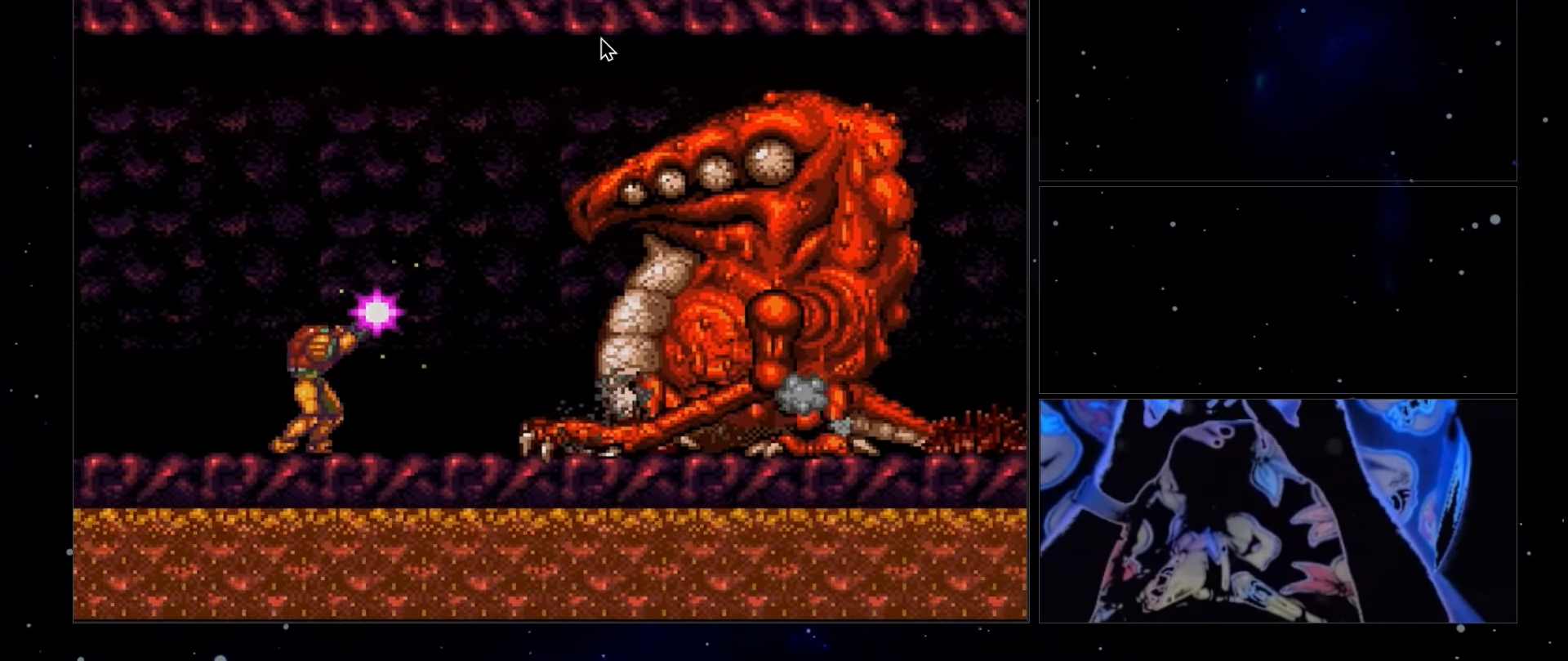
{"buttons": ["R1", "DPAD_RIGHT"], "events": [[17, "DPAD_RIGHT", "down"], [117, "DPAD_RIGHT", "up"], [417, "DPAD_RIGHT", "down"]]}
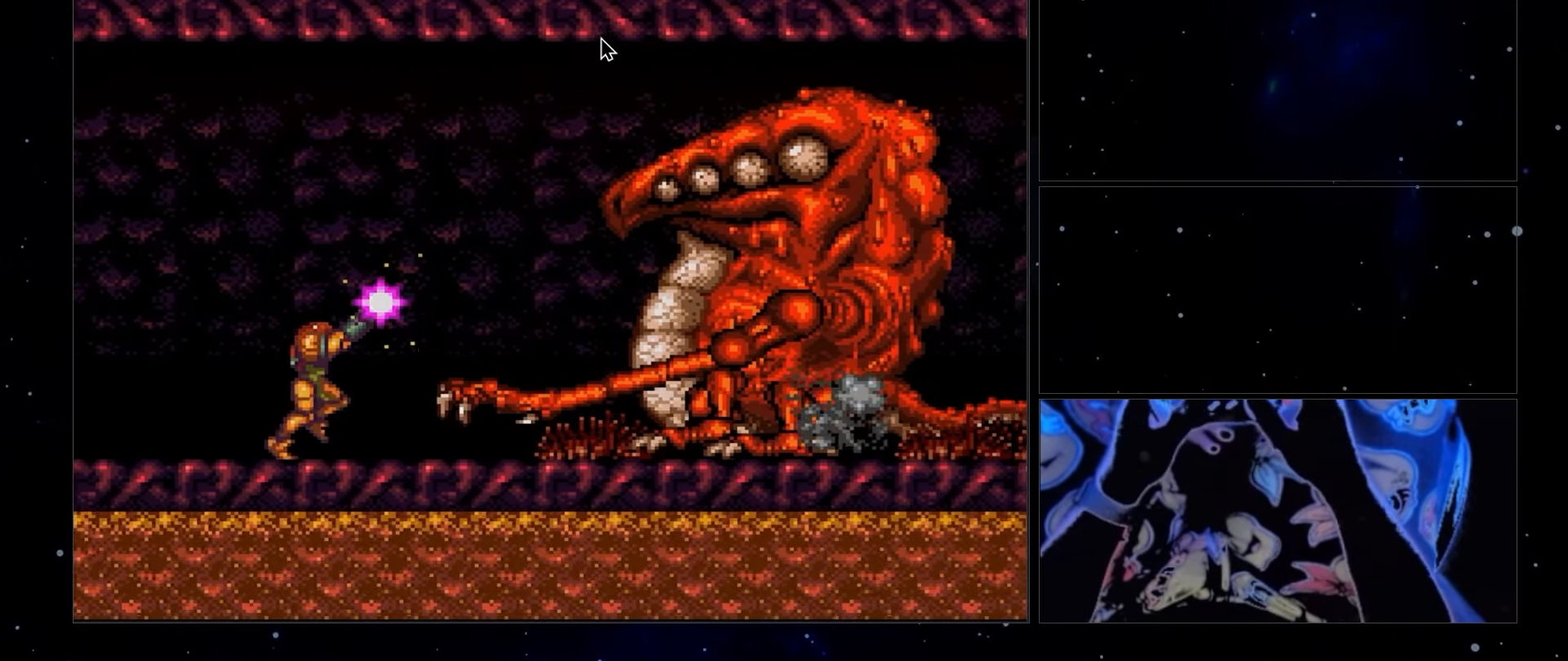
{"buttons": ["R1"], "events": [[150, "DPAD_RIGHT", "up"]]}
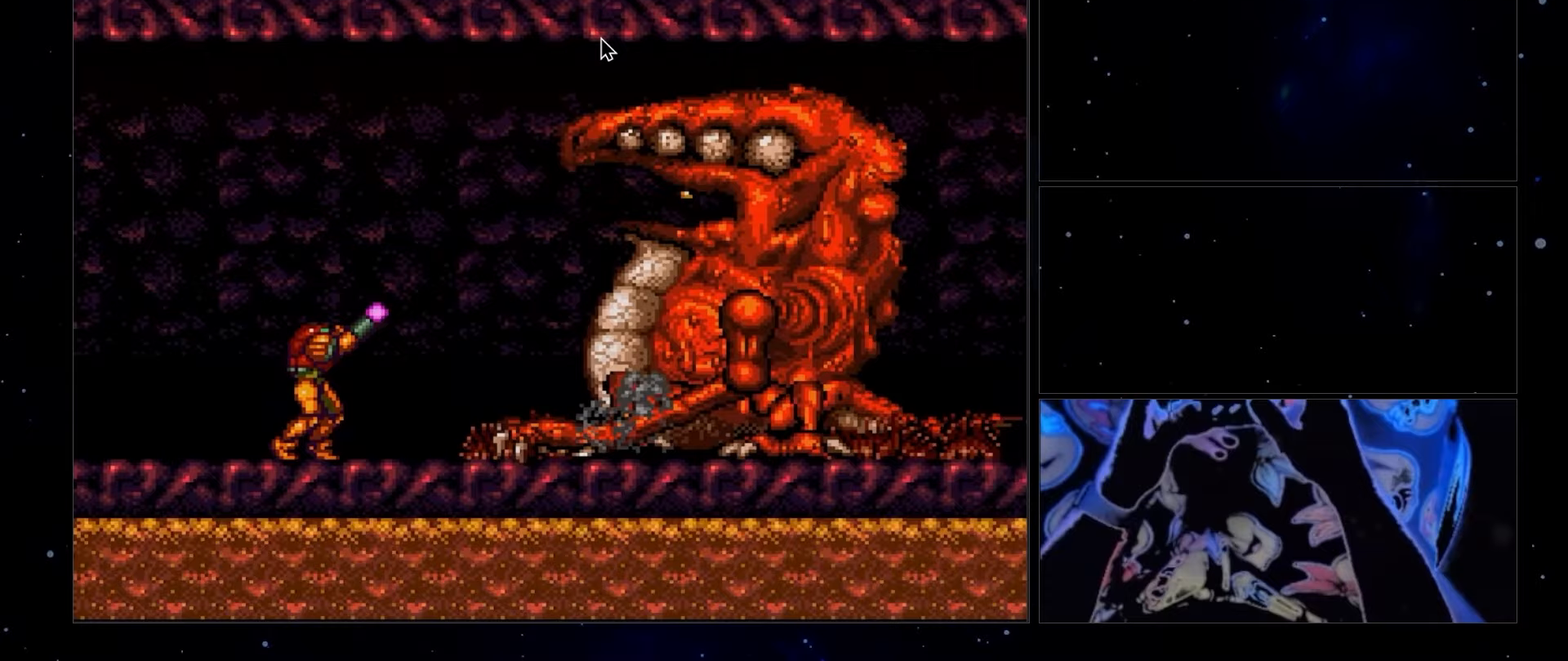
{"buttons": ["R1"], "events": [[200, "DPAD_RIGHT", "down"], [300, "DPAD_RIGHT", "up"], [400, "DPAD_RIGHT", "down"], [500, "DPAD_RIGHT", "up"]]}
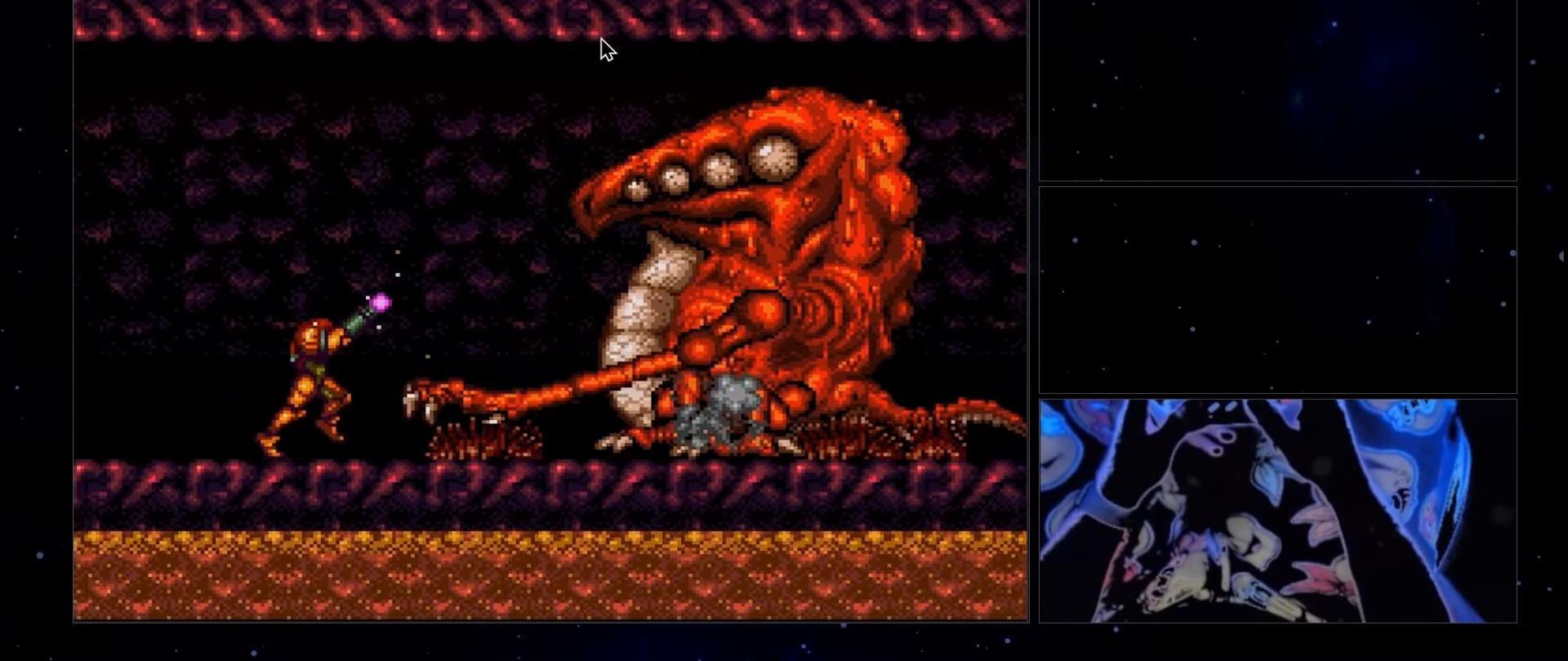
{"buttons": ["R1"], "events": [[67, "DPAD_RIGHT", "down"], [300, "DPAD_RIGHT", "up"], [367, "DPAD_RIGHT", "down"], [383, "DPAD_RIGHT", "up"]]}
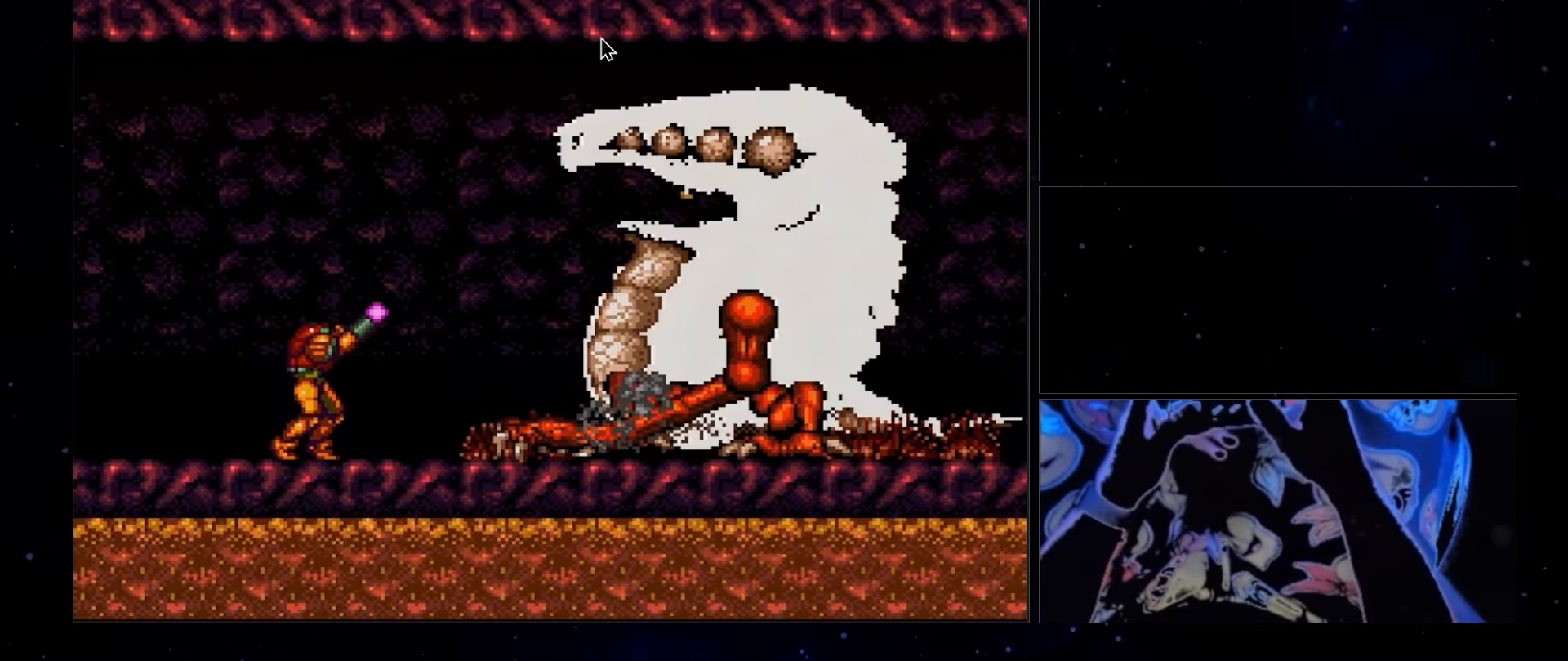
{"buttons": ["R1", "DPAD_RIGHT"], "events": [[217, "DPAD_RIGHT", "down"], [333, "DPAD_RIGHT", "up"], [483, "DPAD_RIGHT", "down"]]}
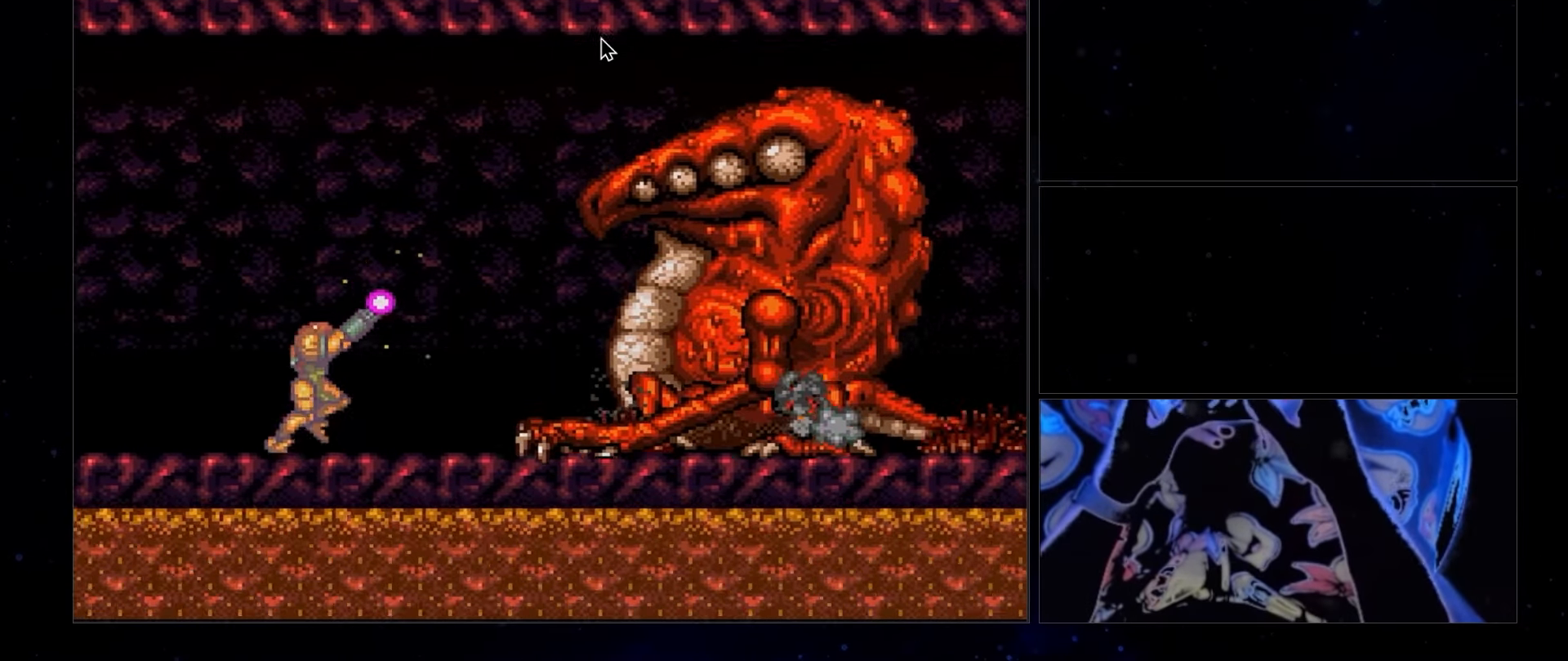
{"buttons": ["R1", "DPAD_RIGHT"], "events": [[33, "DPAD_RIGHT", "up"], [67, "DPAD_RIGHT", "down"], [117, "DPAD_RIGHT", "up"], [167, "DPAD_RIGHT", "down"], [233, "DPAD_RIGHT", "up"], [283, "DPAD_RIGHT", "down"], [317, "DPAD_RIGHT", "up"], [367, "DPAD_RIGHT", "down"], [433, "DPAD_RIGHT", "up"], [450, "DPAD_RIGHT", "down"]]}
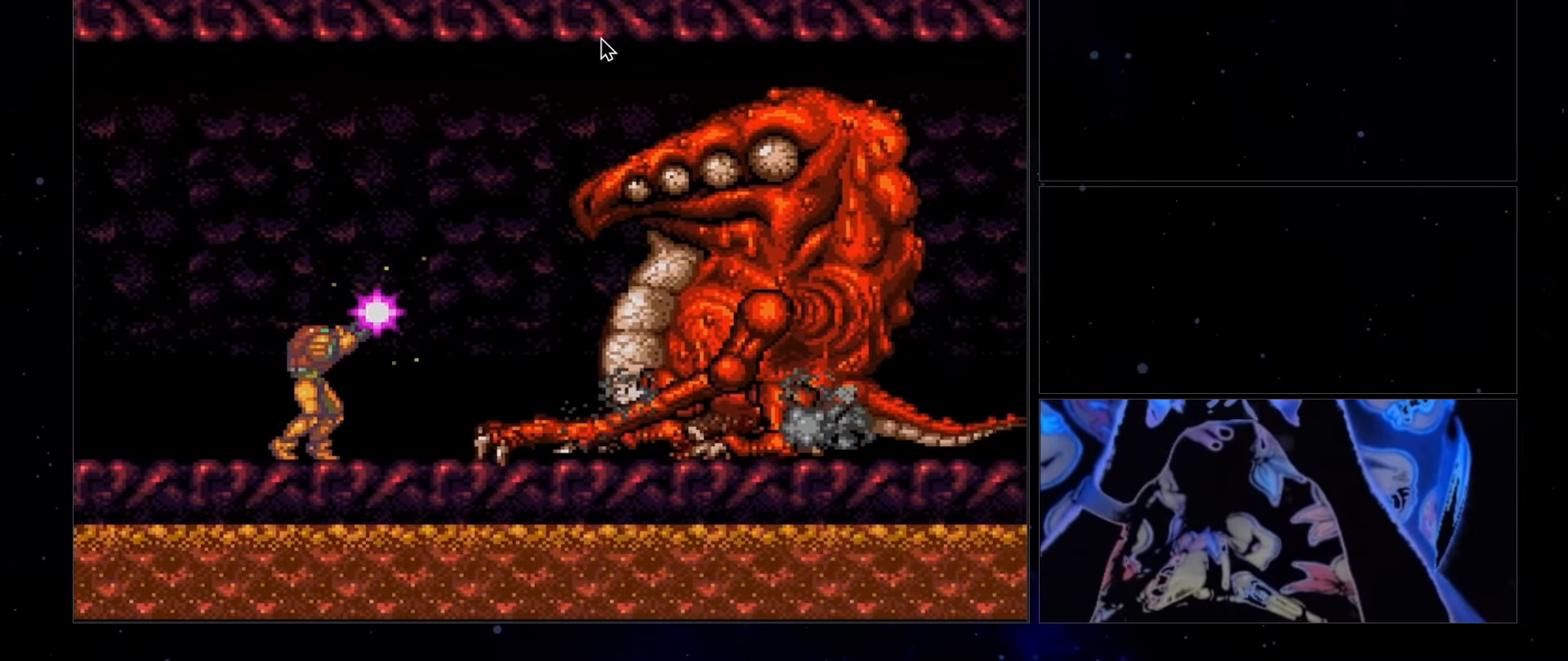
{"buttons": ["X", "R1", "DPAD_RIGHT"], "events": [[33, "DPAD_RIGHT", "up"], [67, "DPAD_RIGHT", "down"], [117, "DPAD_RIGHT", "up"], [150, "DPAD_RIGHT", "down"], [200, "DPAD_RIGHT", "up"], [233, "DPAD_RIGHT", "down"], [300, "DPAD_RIGHT", "up"], [350, "DPAD_RIGHT", "down"], [383, "DPAD_RIGHT", "up"], [450, "DPAD_RIGHT", "down"], [483, "X", "down"]]}
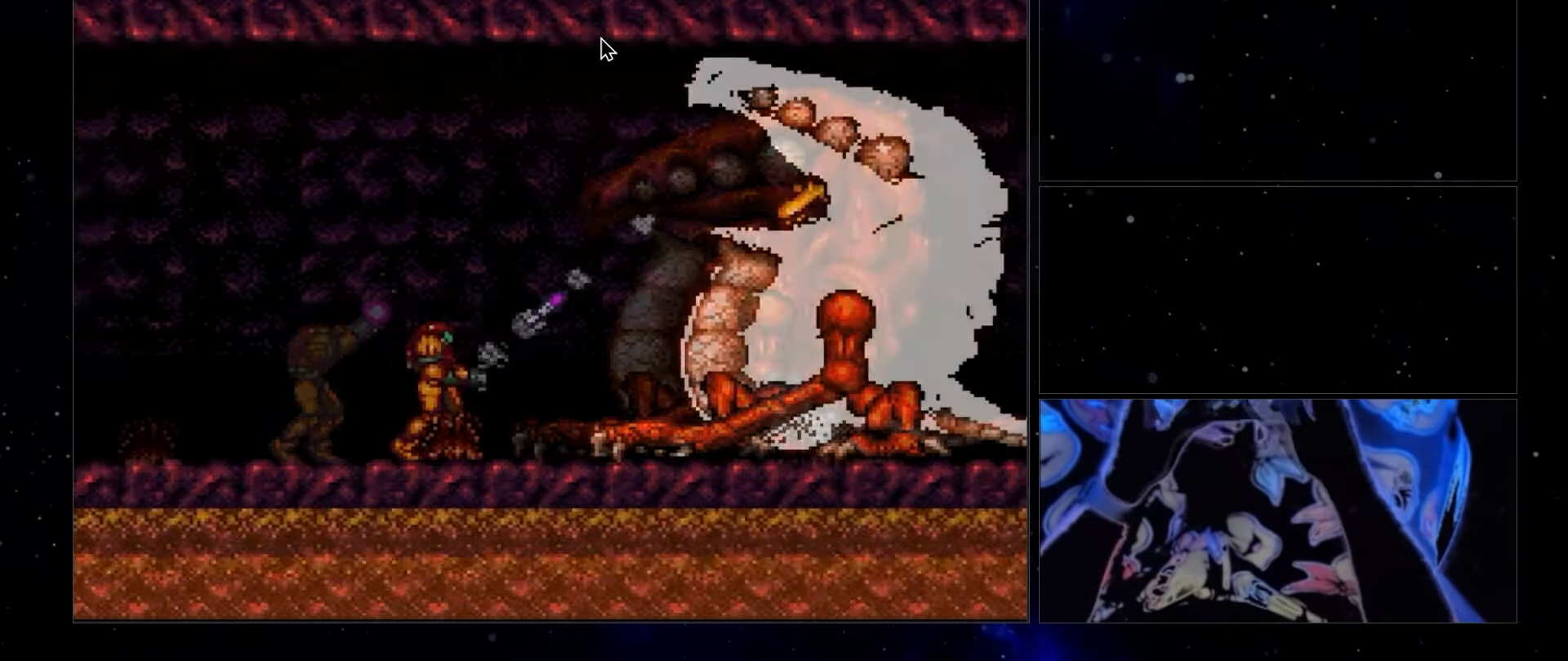
{"buttons": ["X", "R1"], "events": [[117, "DPAD_RIGHT", "up"], [117, "X", "up"], [283, "X", "down"], [383, "X", "up"], [467, "X", "down"]]}
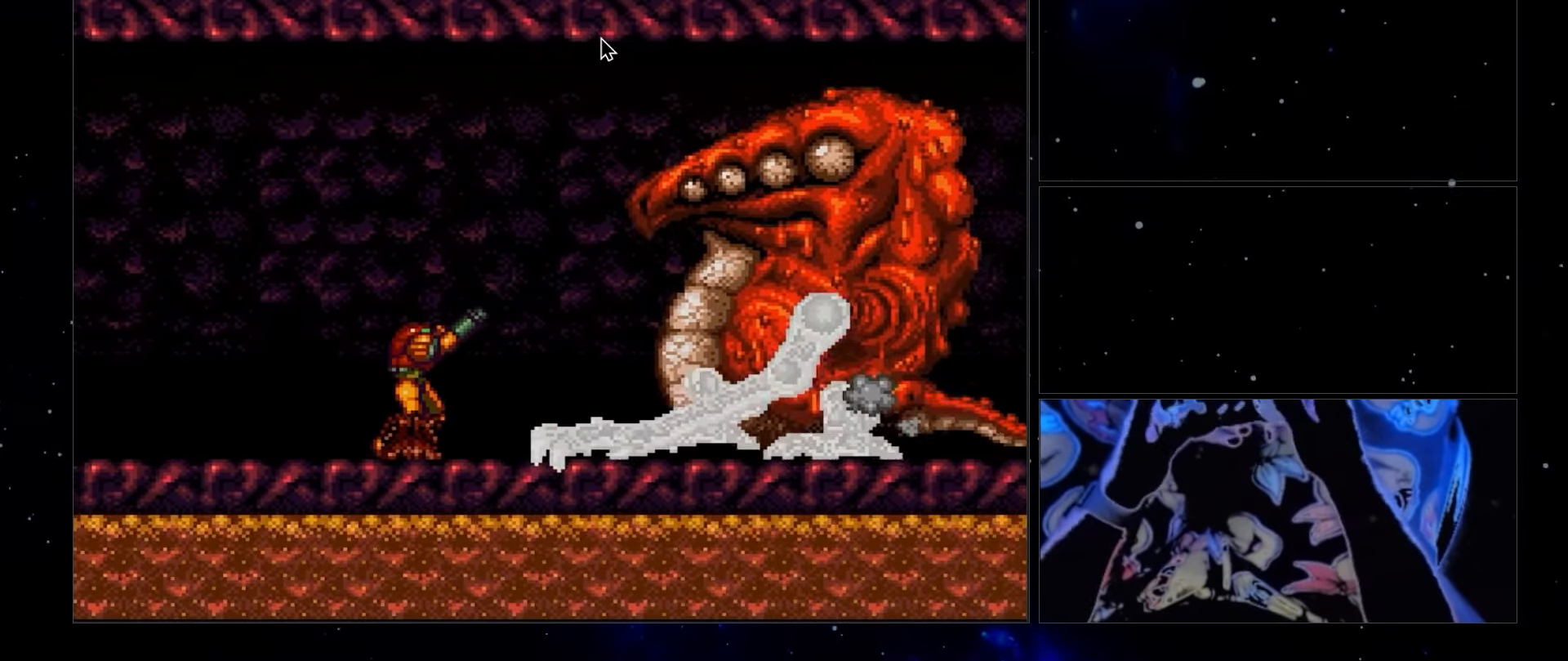
{"buttons": ["R1", "SELECT"], "events": [[33, "X", "up"], [50, "DPAD_RIGHT", "down"], [283, "DPAD_RIGHT", "up"], [483, "SELECT", "down"]]}
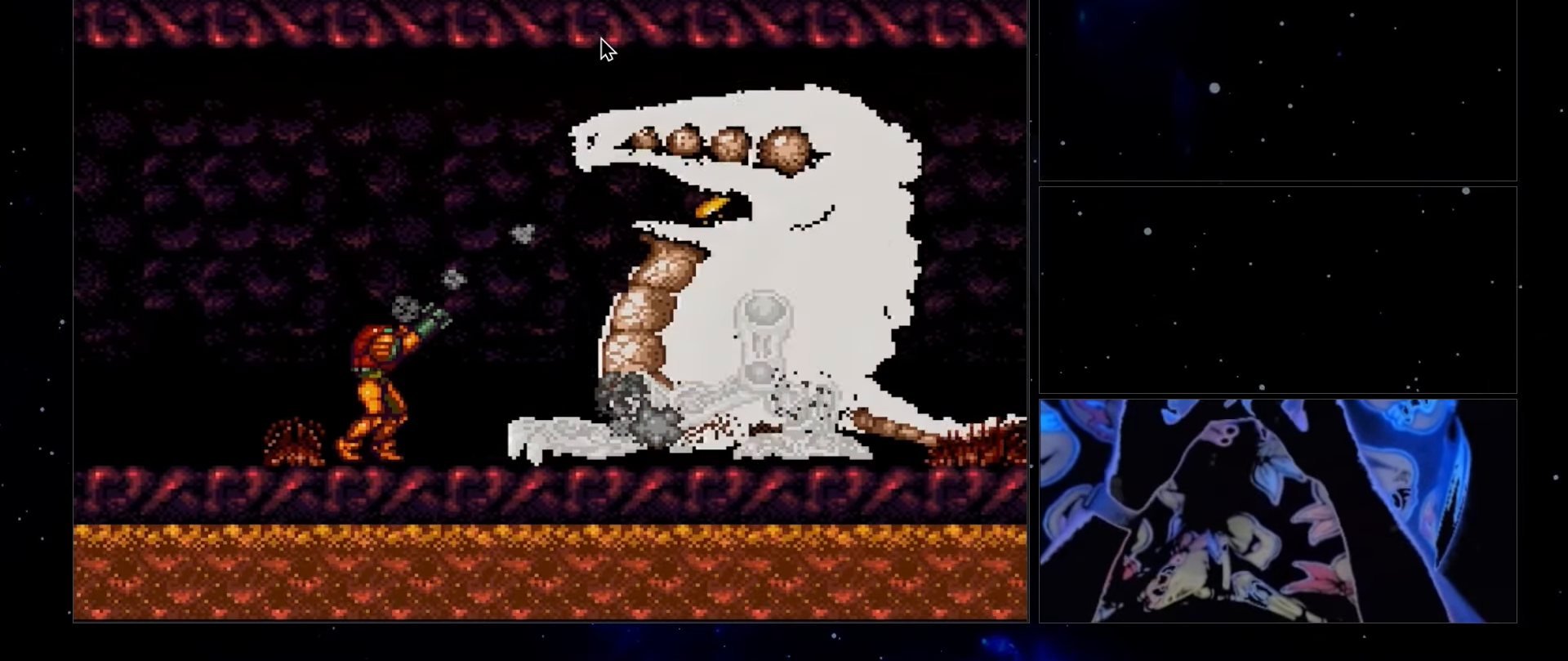
{"buttons": ["R1"], "events": [[117, "SELECT", "up"]]}
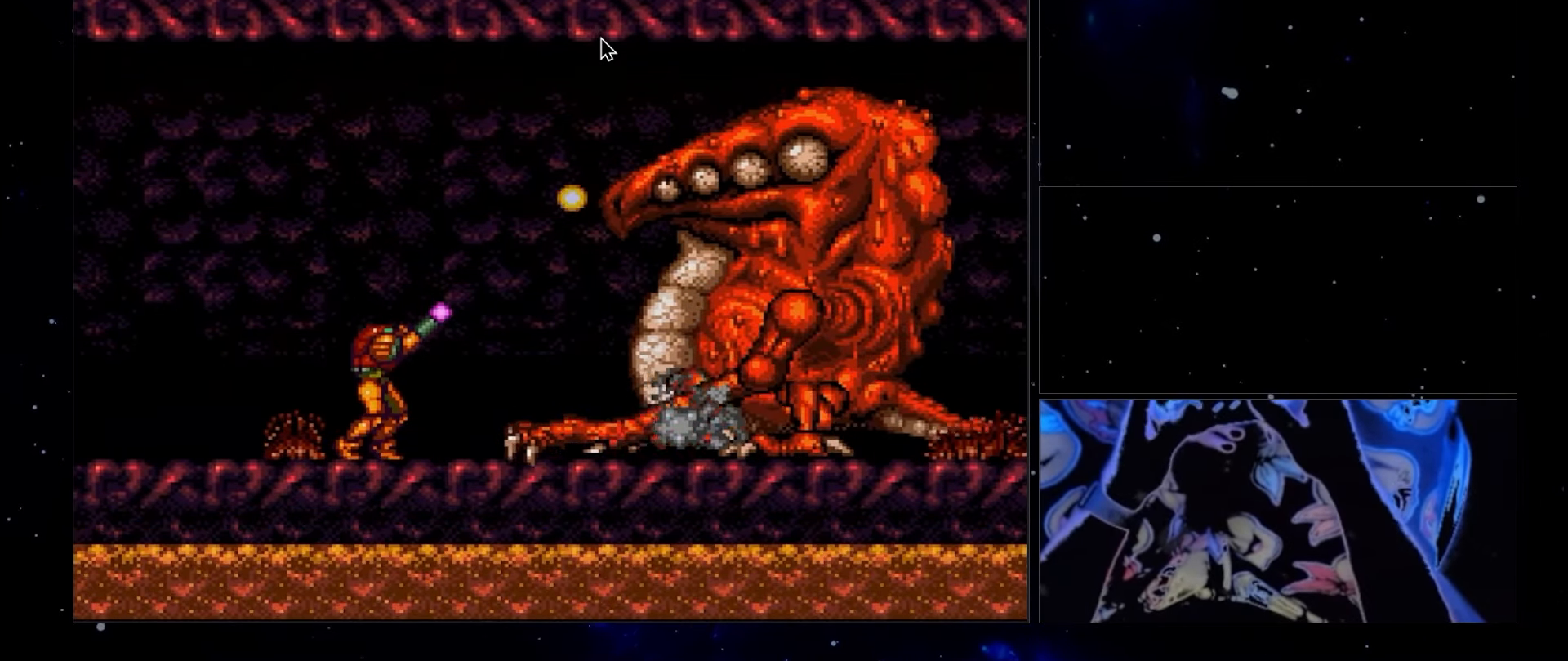
{"buttons": ["R1"], "events": [[33, "DPAD_RIGHT", "down"], [150, "DPAD_RIGHT", "up"], [367, "DPAD_RIGHT", "down"], [500, "DPAD_RIGHT", "up"]]}
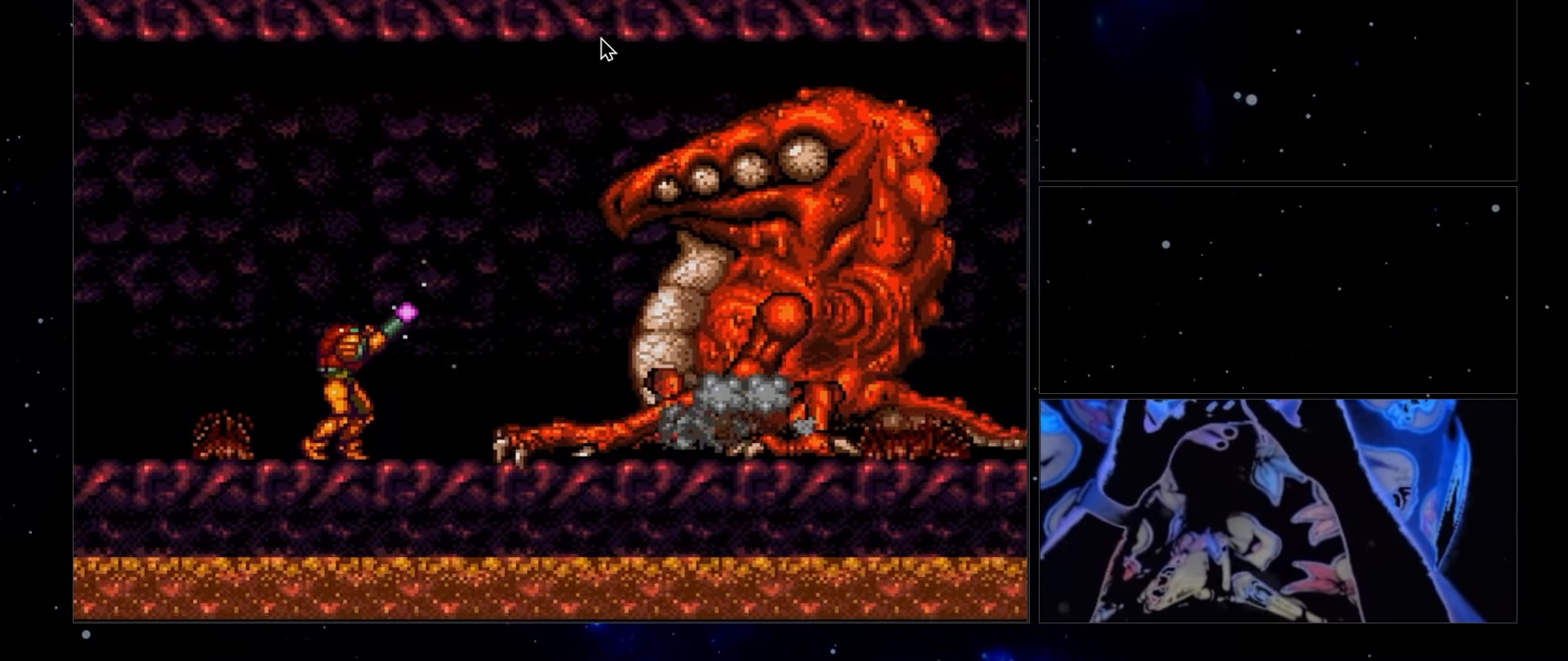
{"buttons": ["R1"], "events": [[117, "DPAD_RIGHT", "down"], [250, "DPAD_RIGHT", "up"], [350, "DPAD_RIGHT", "down"], [467, "DPAD_RIGHT", "up"]]}
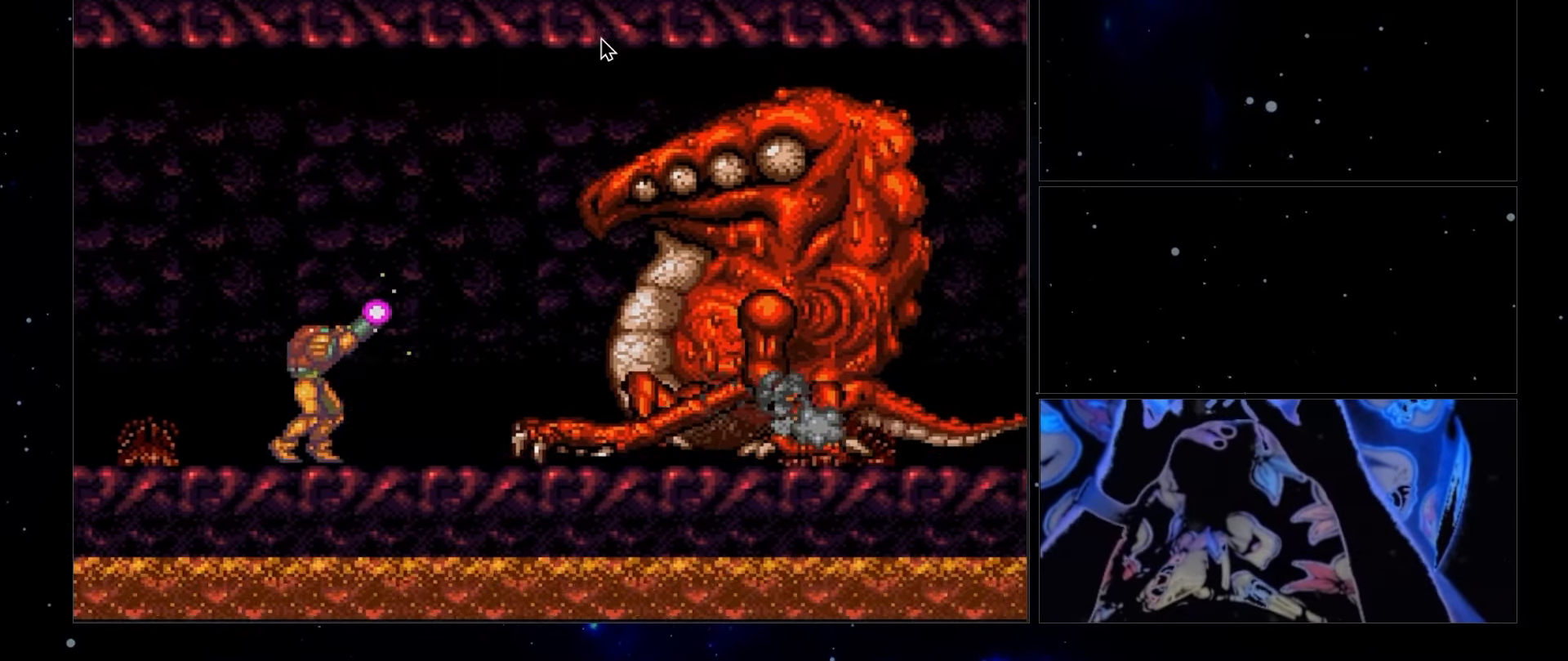
{"buttons": ["R1", "DPAD_RIGHT"], "events": [[50, "DPAD_RIGHT", "down"], [167, "DPAD_RIGHT", "up"], [250, "DPAD_RIGHT", "down"], [367, "DPAD_RIGHT", "up"], [433, "DPAD_RIGHT", "down"]]}
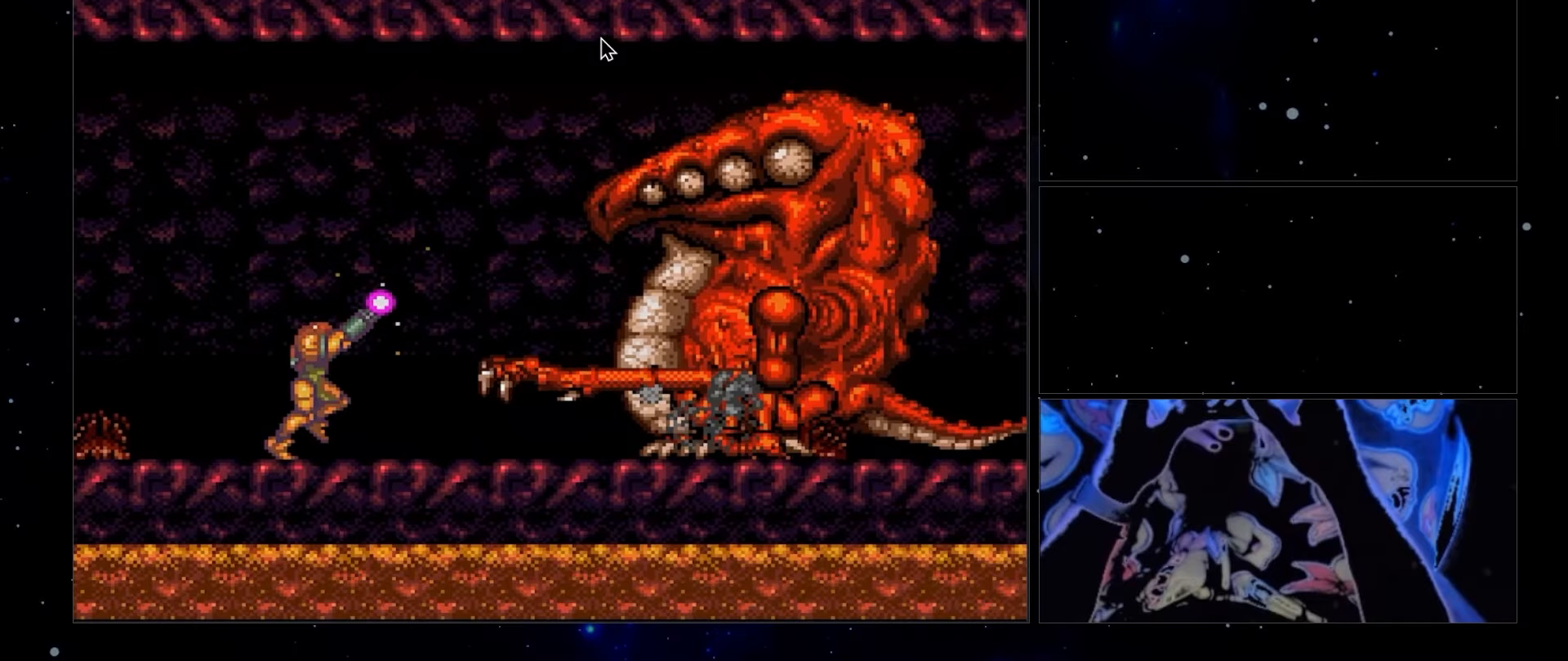
{"buttons": ["R1", "DPAD_RIGHT"], "events": [[67, "DPAD_RIGHT", "up"], [117, "DPAD_RIGHT", "down"], [233, "DPAD_RIGHT", "up"], [300, "DPAD_RIGHT", "down"], [400, "DPAD_RIGHT", "up"], [483, "DPAD_RIGHT", "down"]]}
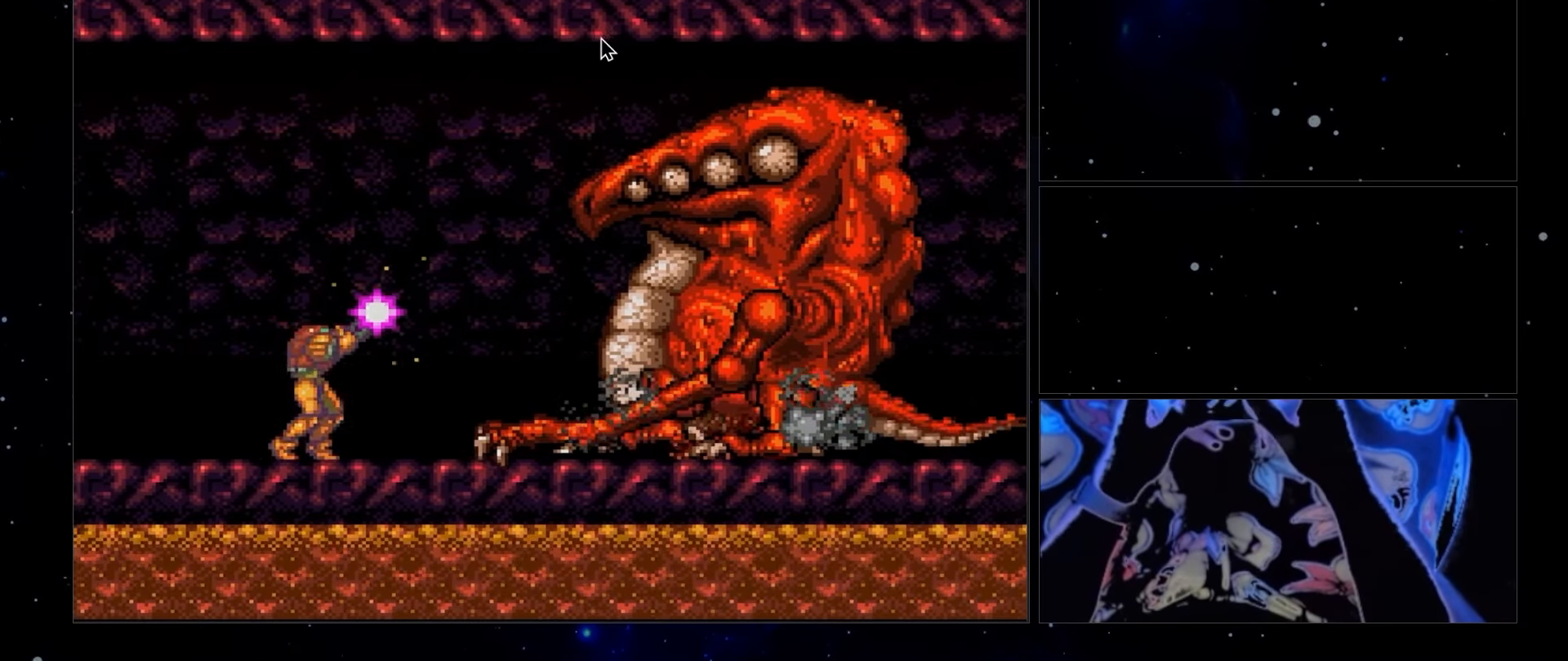
{"buttons": ["R1"], "events": [[117, "DPAD_RIGHT", "up"], [167, "DPAD_RIGHT", "down"], [300, "DPAD_RIGHT", "up"], [400, "DPAD_RIGHT", "down"], [467, "DPAD_RIGHT", "up"]]}
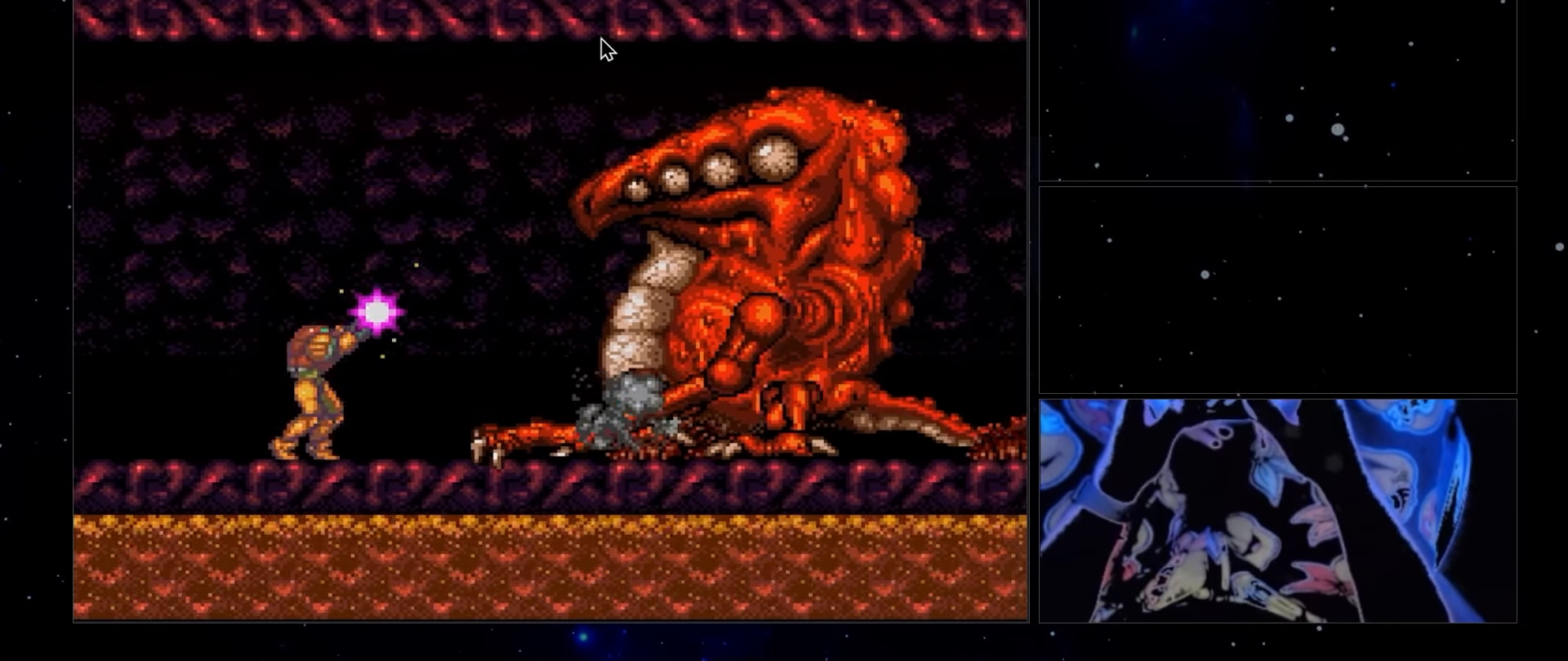
{"buttons": ["R1", "DPAD_RIGHT"], "events": [[67, "DPAD_RIGHT", "down"], [183, "DPAD_RIGHT", "up"], [283, "DPAD_RIGHT", "down"], [383, "DPAD_RIGHT", "up"], [467, "DPAD_RIGHT", "down"]]}
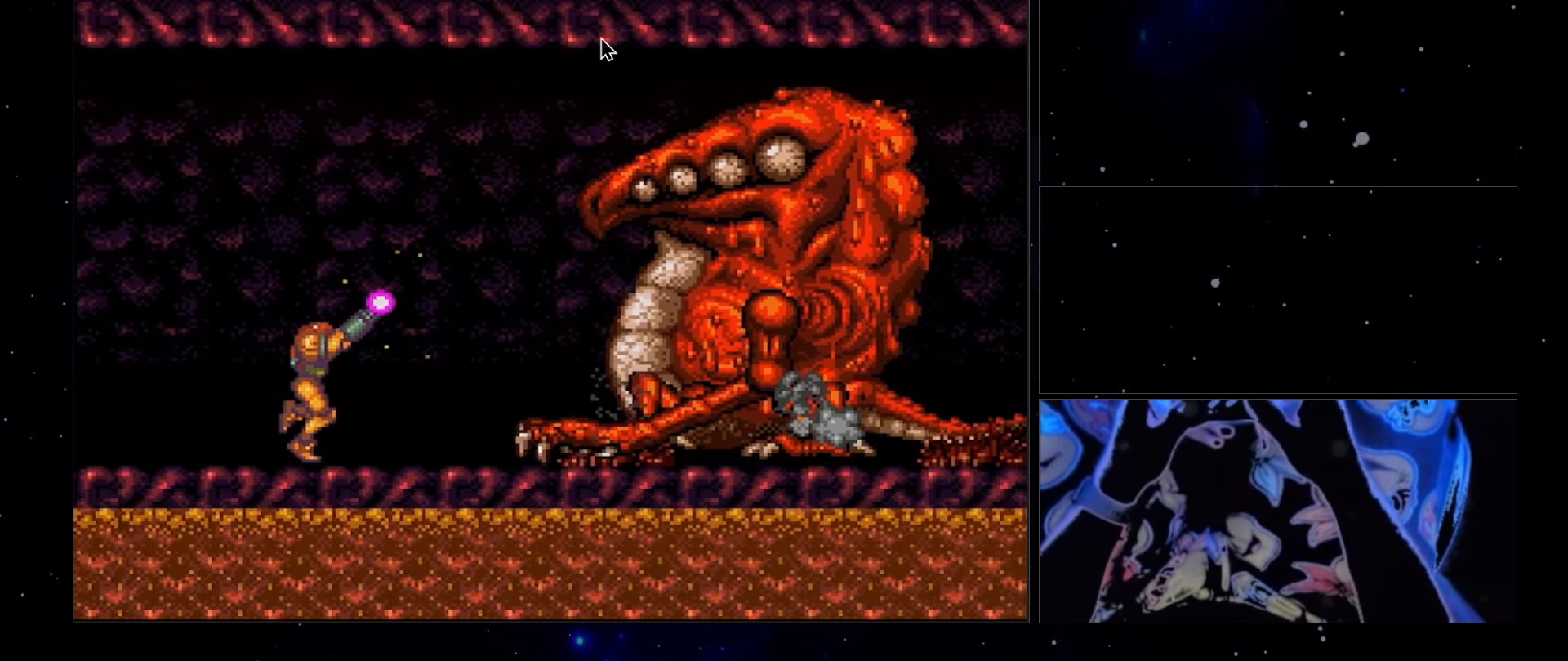
{"buttons": ["R1", "DPAD_RIGHT"], "events": [[50, "DPAD_RIGHT", "up"], [367, "DPAD_RIGHT", "down"]]}
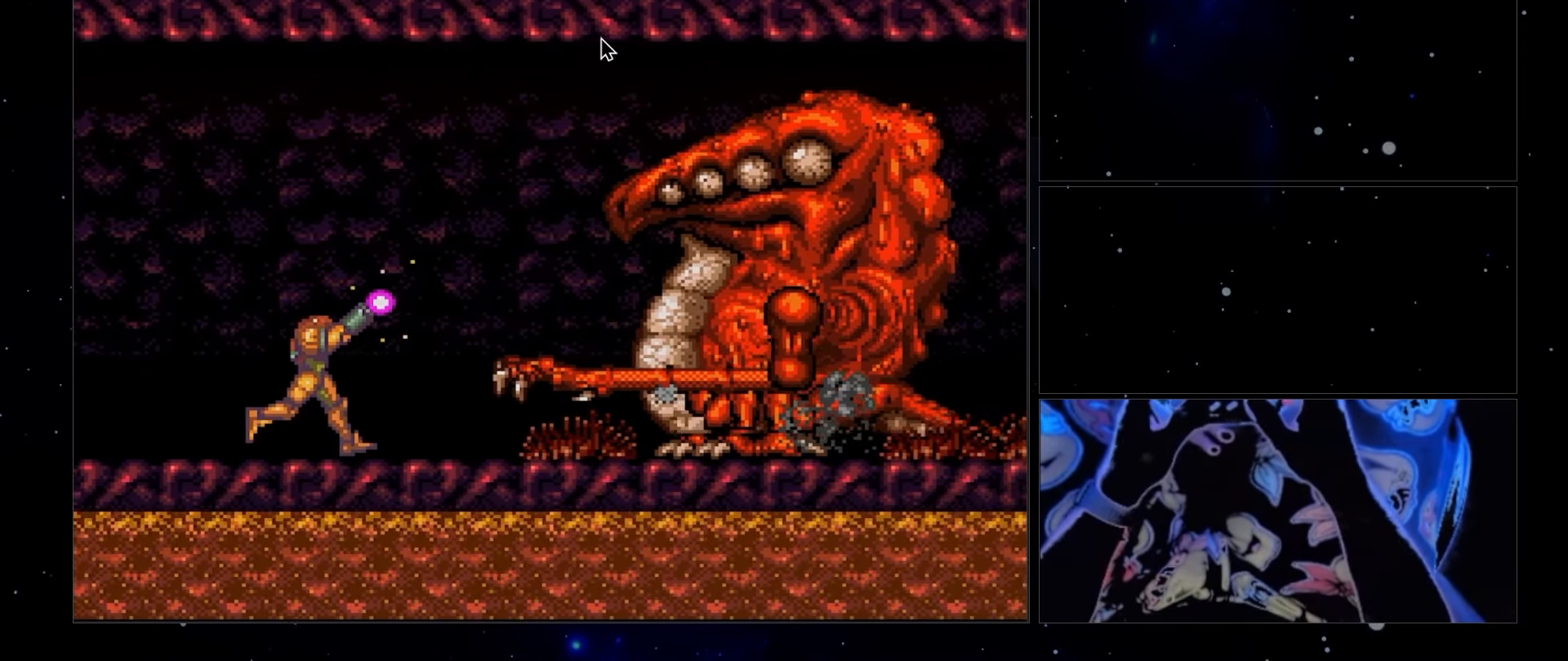
{"buttons": ["R1"], "events": [[83, "DPAD_RIGHT", "up"]]}
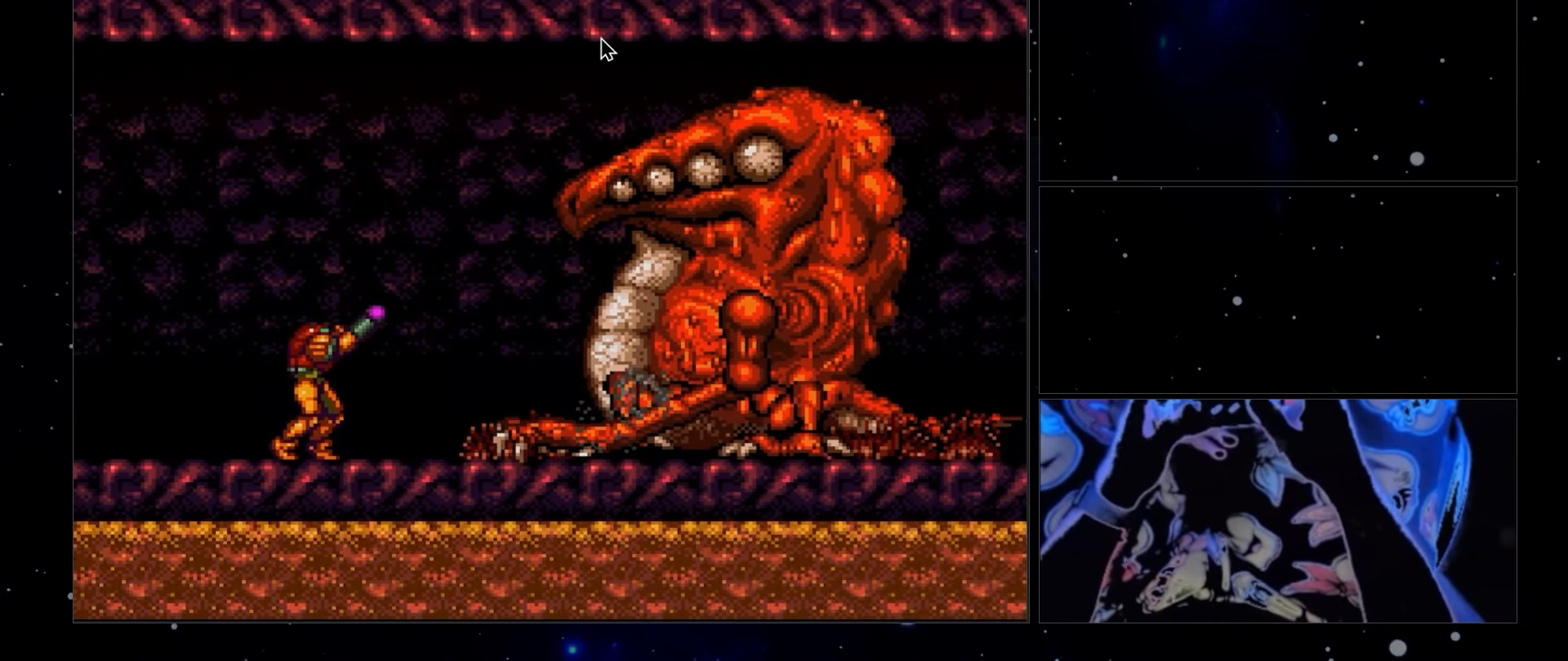
{"buttons": ["R1"], "events": [[133, "DPAD_RIGHT", "down"], [250, "DPAD_RIGHT", "up"], [333, "DPAD_RIGHT", "down"], [433, "DPAD_RIGHT", "up"]]}
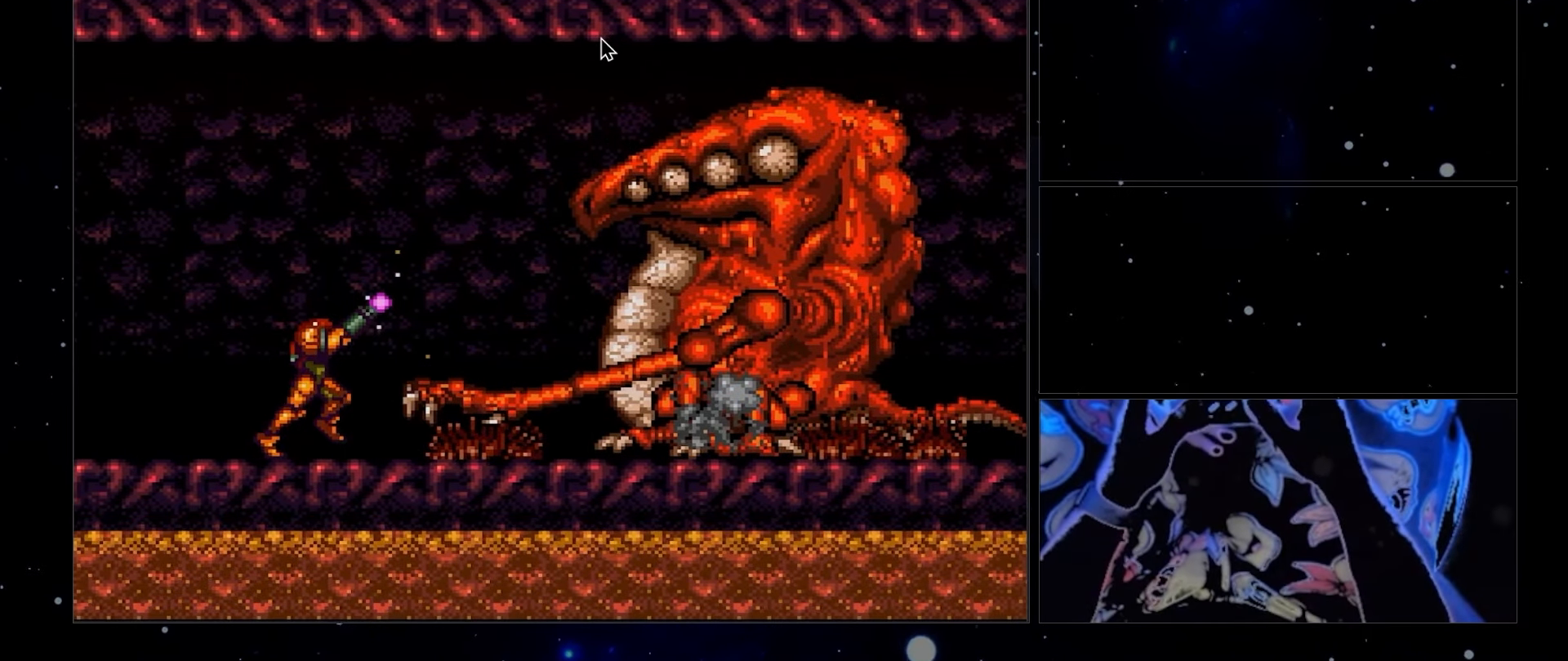
{"buttons": ["R1"], "events": []}
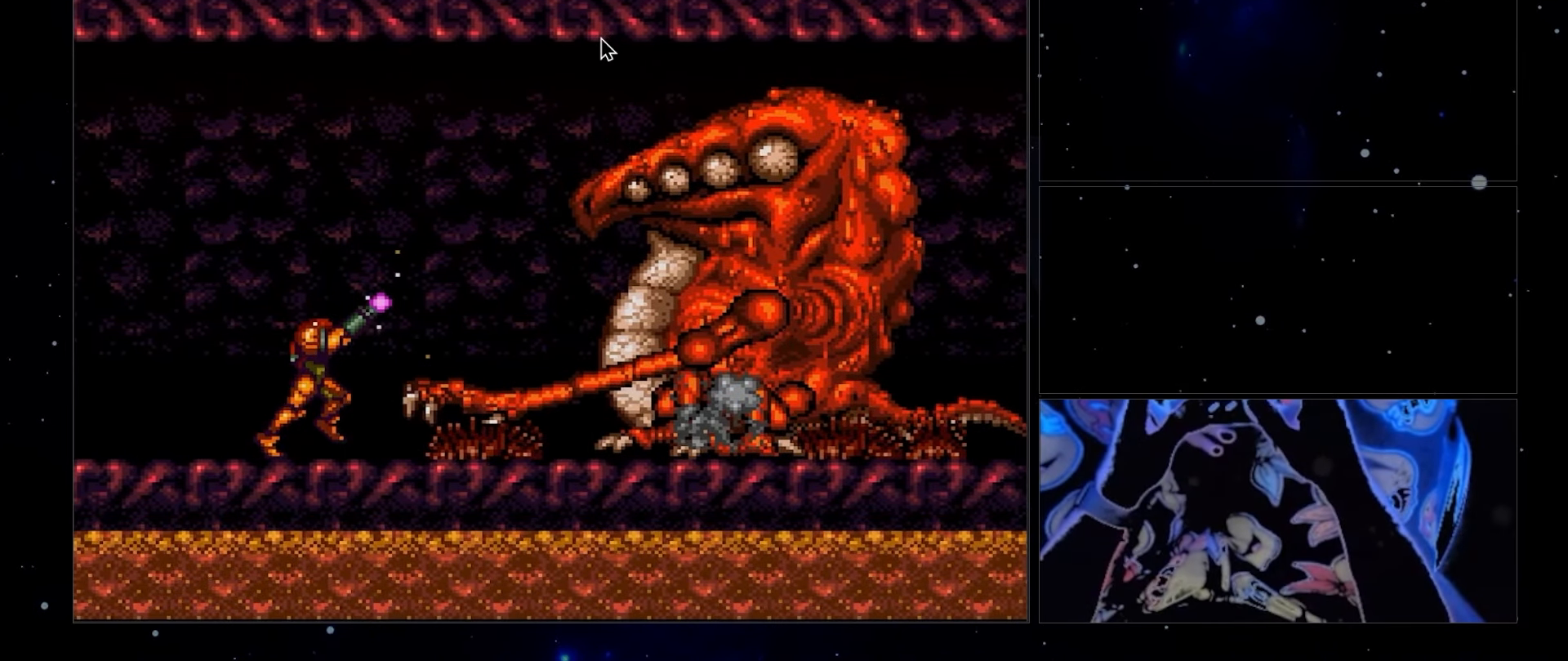
{"buttons": ["R1"], "events": []}
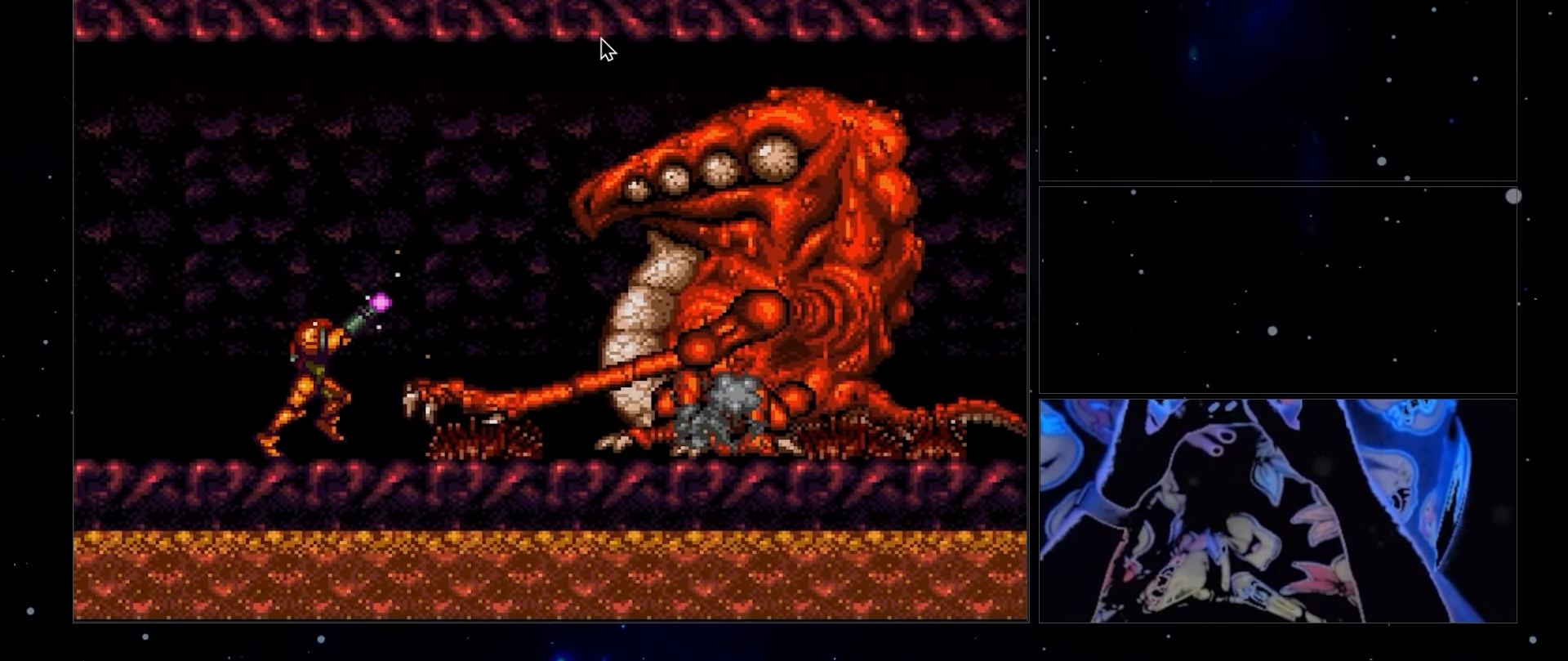
{"buttons": ["R1"], "events": []}
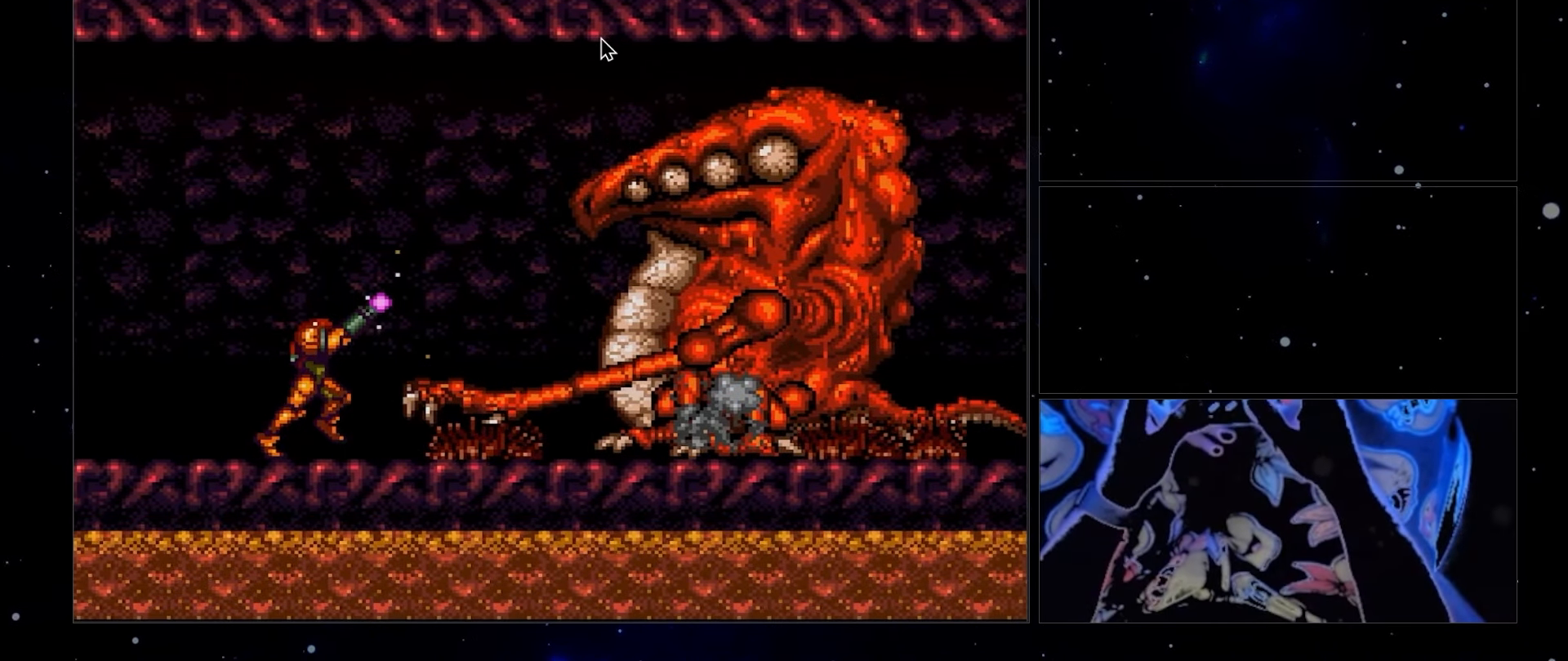
{"buttons": ["R1"], "events": []}
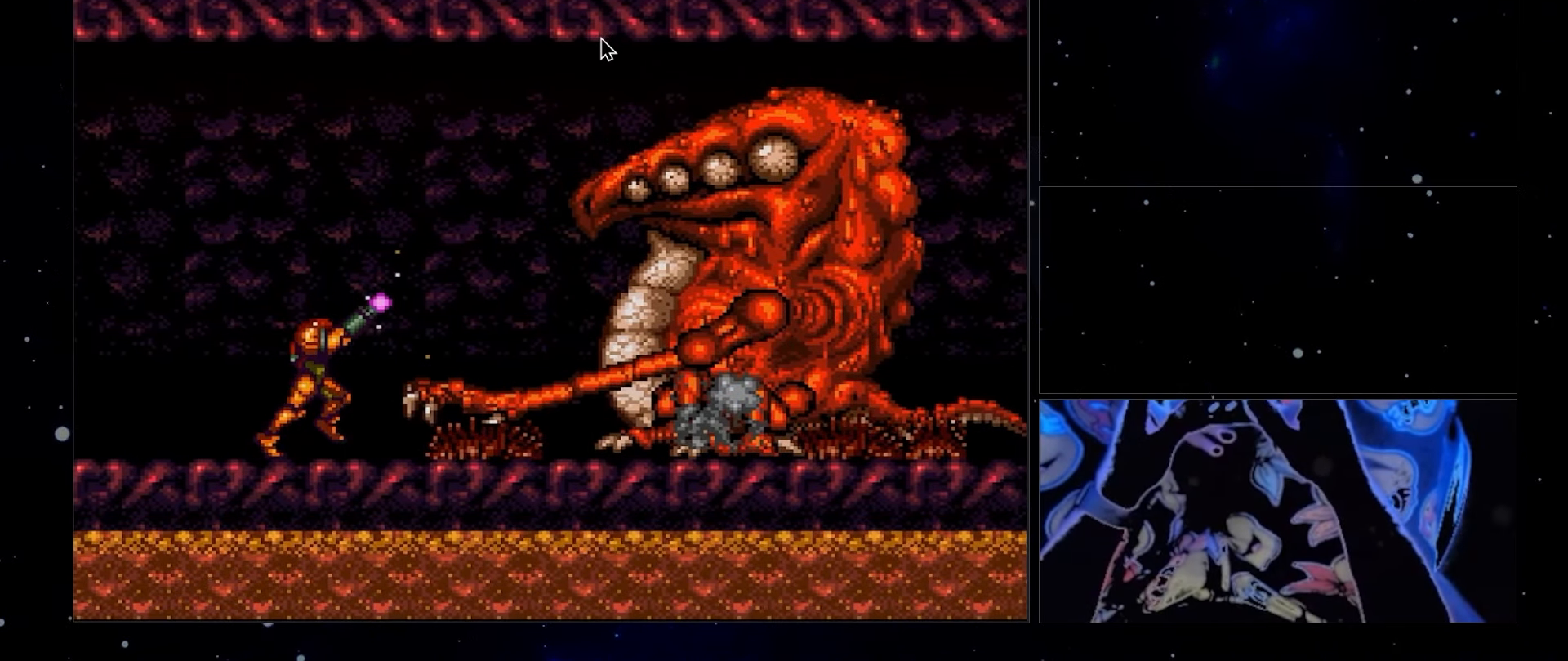
{"buttons": ["R1"], "events": []}
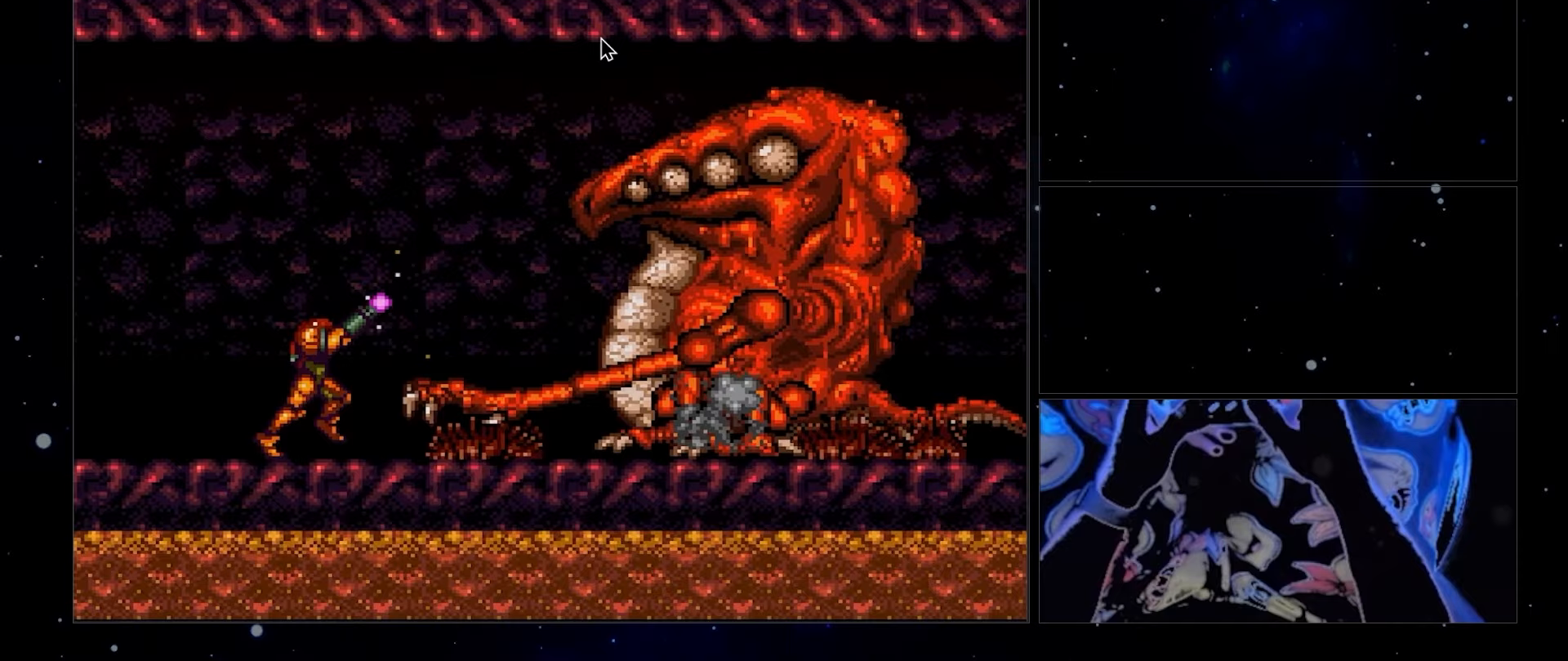
{"buttons": ["R1"], "events": []}
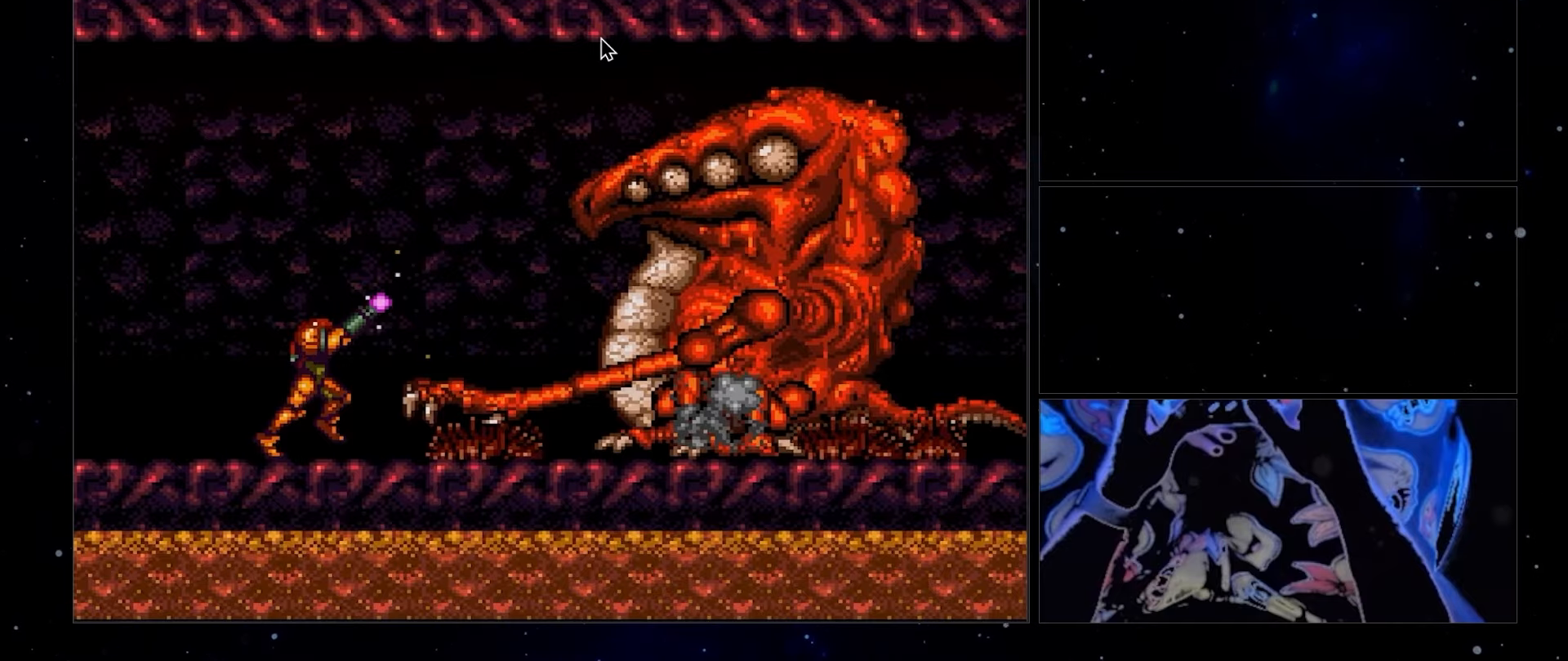
{"buttons": ["R1"], "events": []}